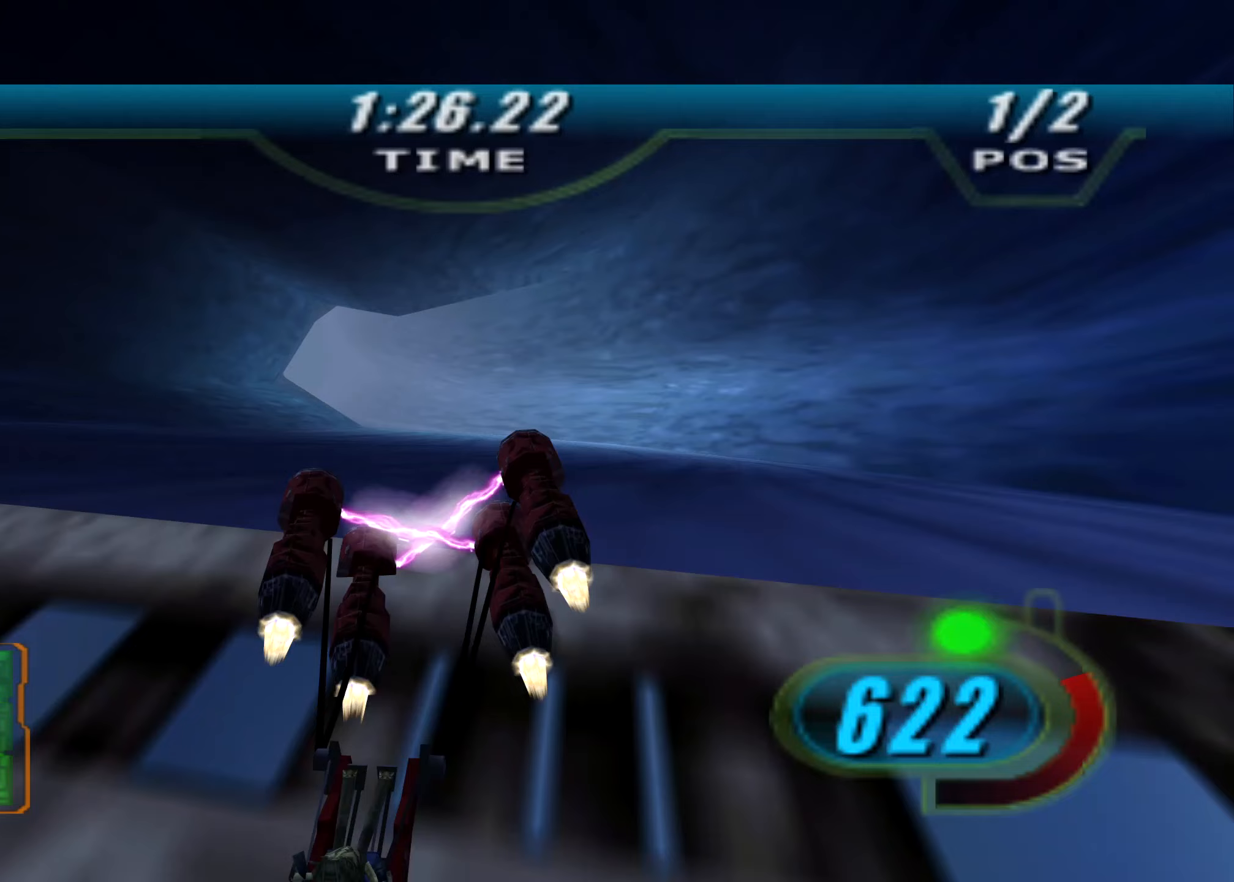
Gameplay with a controller (Xbox layout); each line is a JSON object with the inputs held at the frame after it. "events" lists button and stick changes between this image and that frame as [ms after this image, input, new state], when the widget could be followed in between. Not read: R3.
{"buttons": ["B", "X", "R2", "DPAD_LEFT"], "left_stick": "up-left", "right_stick": "center", "events": [[104, "left_stick", "up"], [313, "left_stick", "up-left"], [479, "B", "down"]]}
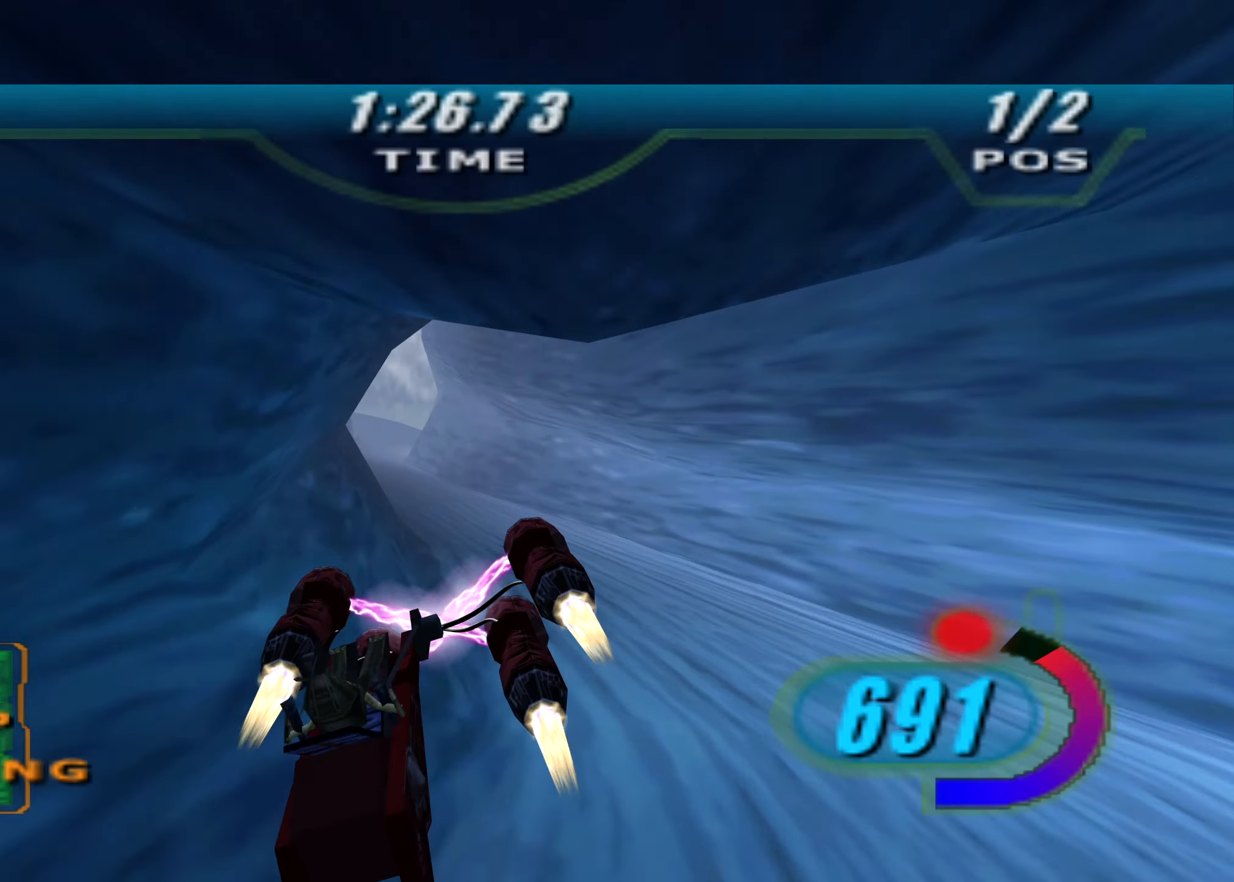
{"buttons": ["L1", "R2"], "left_stick": "up-right", "right_stick": "center"}
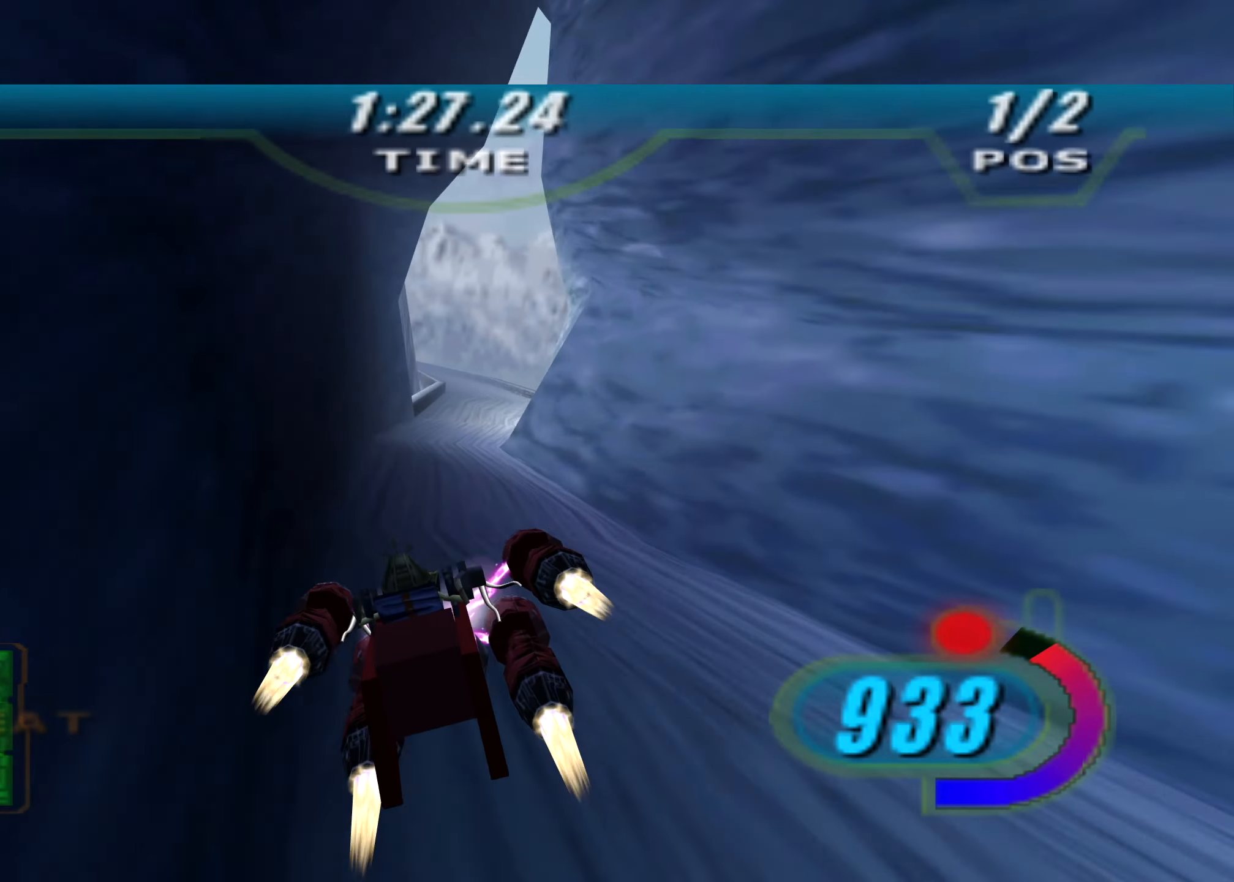
{"buttons": ["X", "L2", "R2", "L3", "DPAD_LEFT"], "left_stick": "left", "right_stick": "center", "events": [[167, "L1", "up"], [167, "R2", "up"], [229, "R2", "down"], [250, "DPAD_LEFT", "down"], [250, "X", "down"], [250, "left_stick", "up"], [271, "L2", "down"], [354, "left_stick", "up-left"], [458, "L3", "down"], [458, "left_stick", "left"]]}
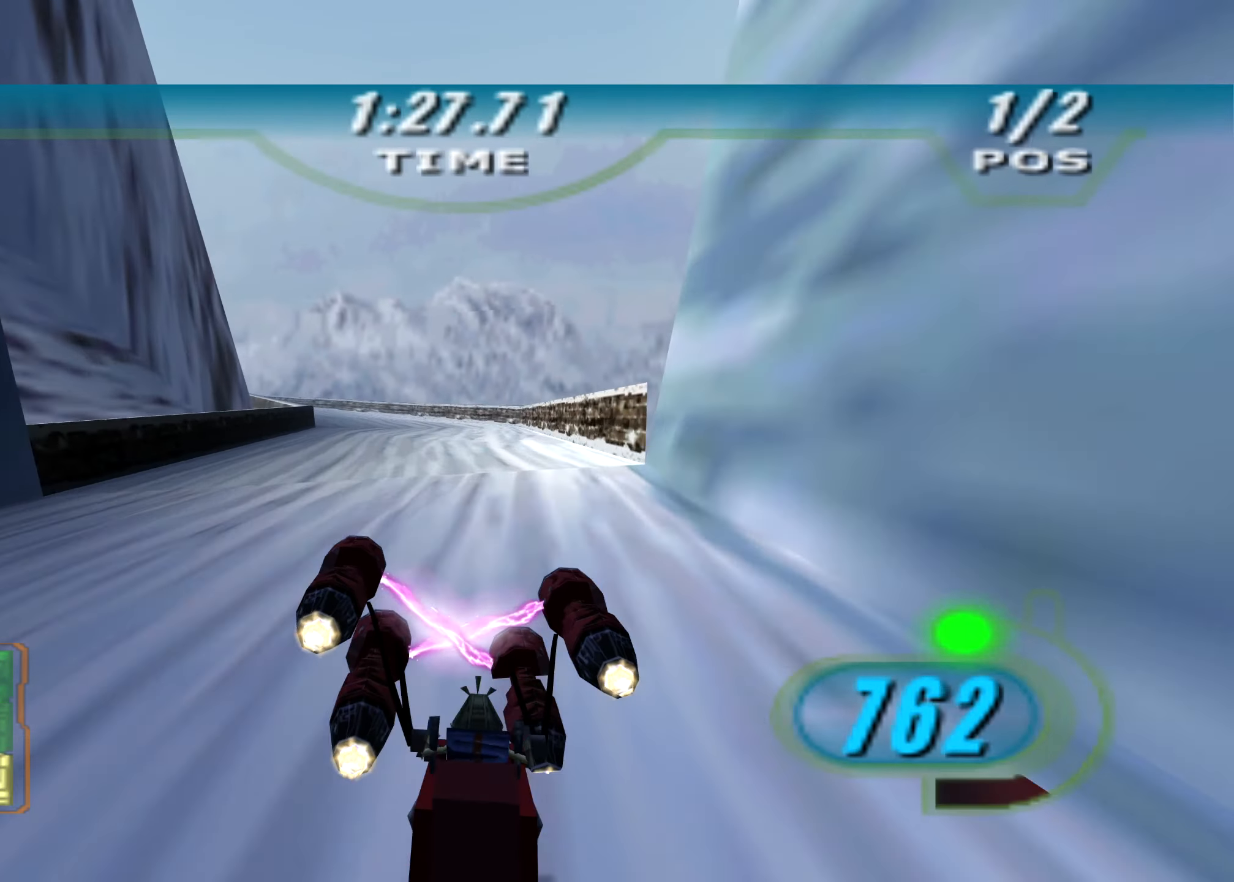
{"buttons": ["X", "L2", "R2", "L3"], "left_stick": "left", "right_stick": "center", "events": [[250, "DPAD_LEFT", "up"]]}
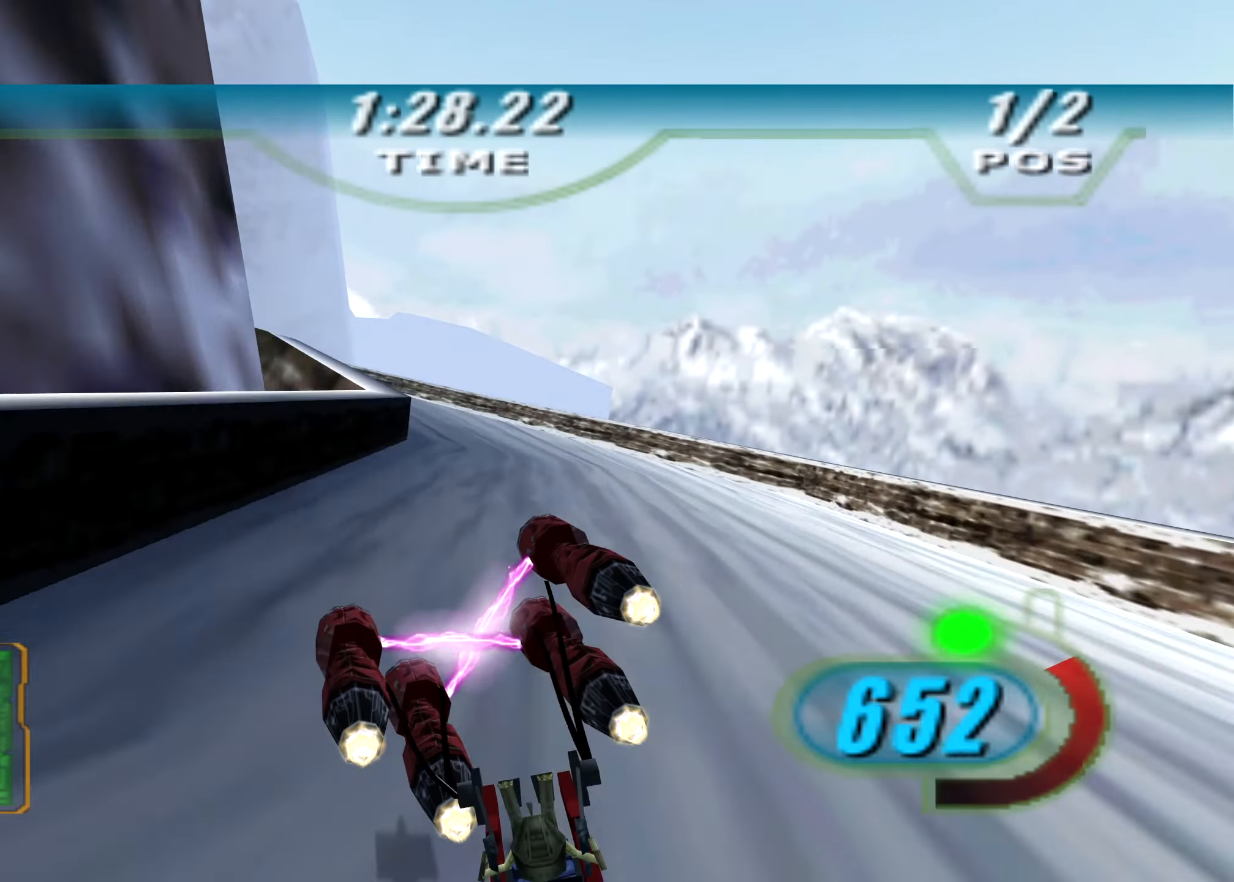
{"buttons": ["B", "X", "R2", "L3"], "left_stick": "left", "right_stick": "center", "events": [[146, "L2", "up"], [479, "B", "down"]]}
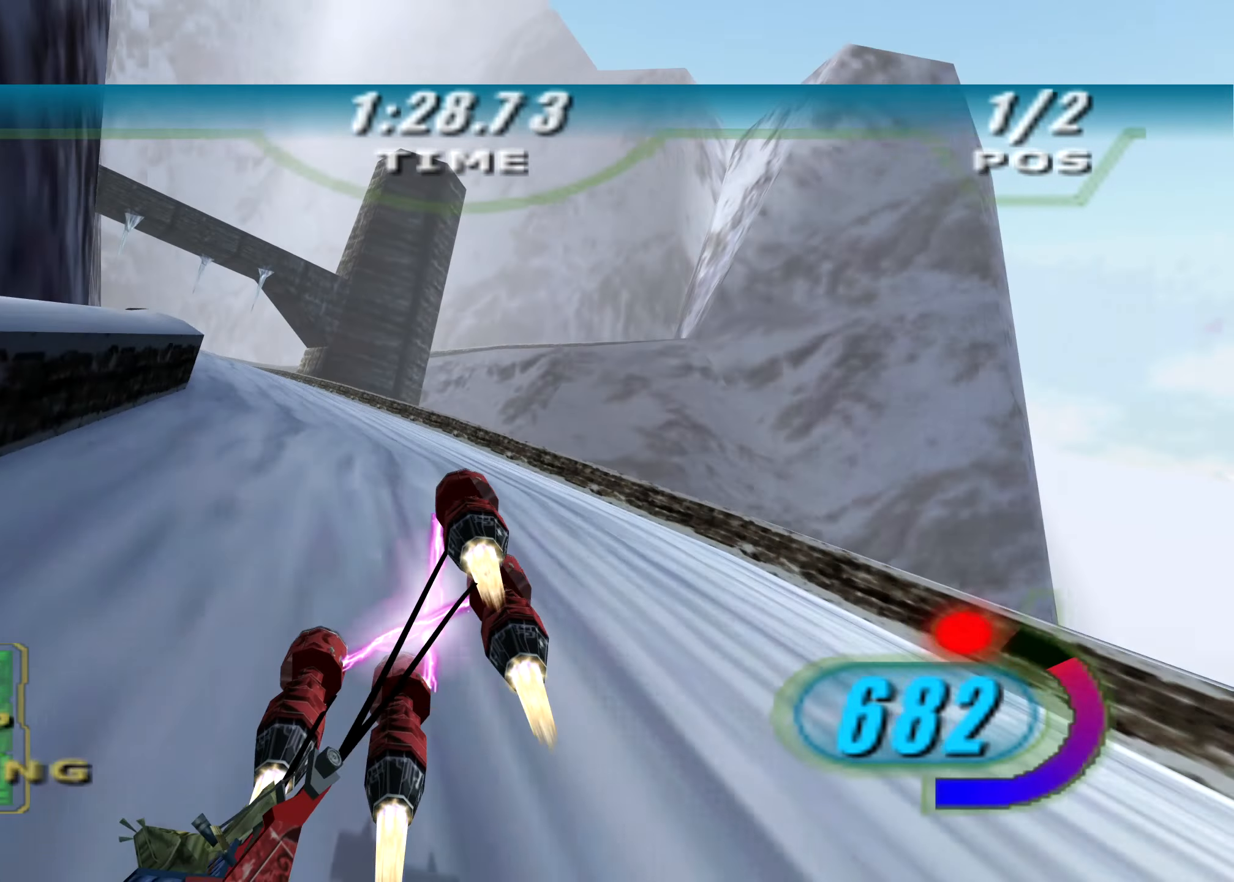
{"buttons": ["R2", "L3"], "left_stick": "left", "right_stick": "center", "events": [[83, "B", "up"], [208, "X", "up"]]}
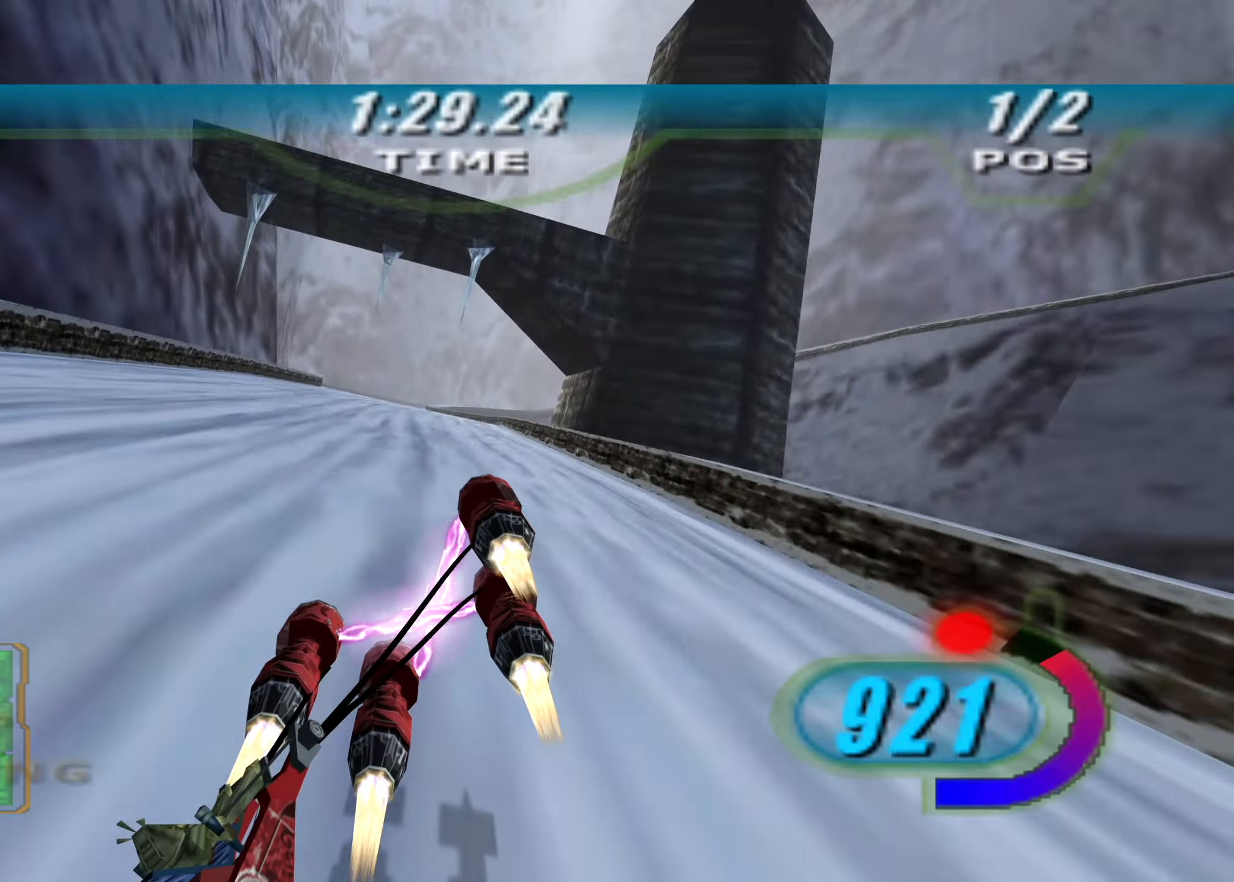
{"buttons": ["L2", "R2", "L3"], "left_stick": "right", "right_stick": "center", "events": [[188, "L3", "up"], [292, "left_stick", "up"], [333, "L2", "down"], [438, "left_stick", "right"], [500, "L3", "down"]]}
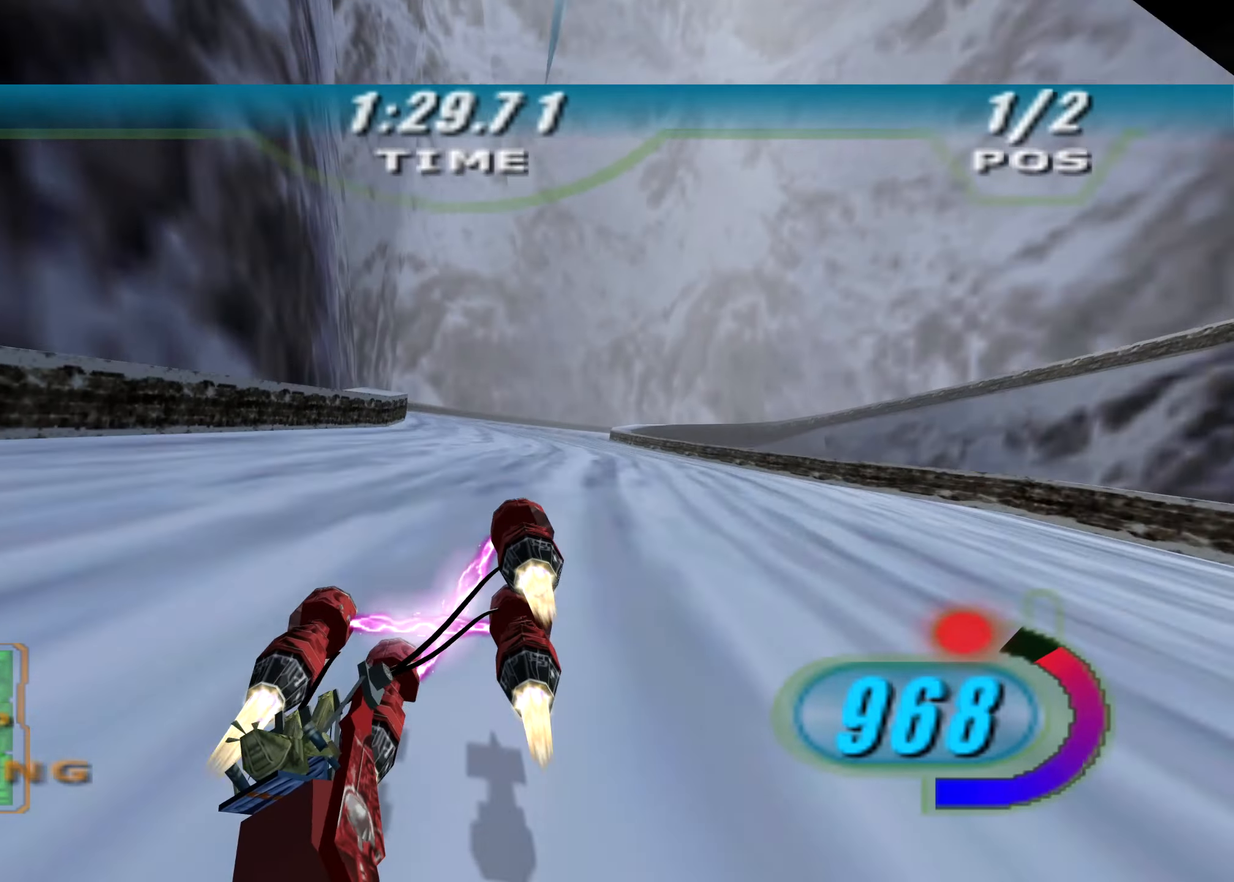
{"buttons": ["L2", "L3"], "left_stick": "right", "right_stick": "center", "events": [[271, "R2", "up"]]}
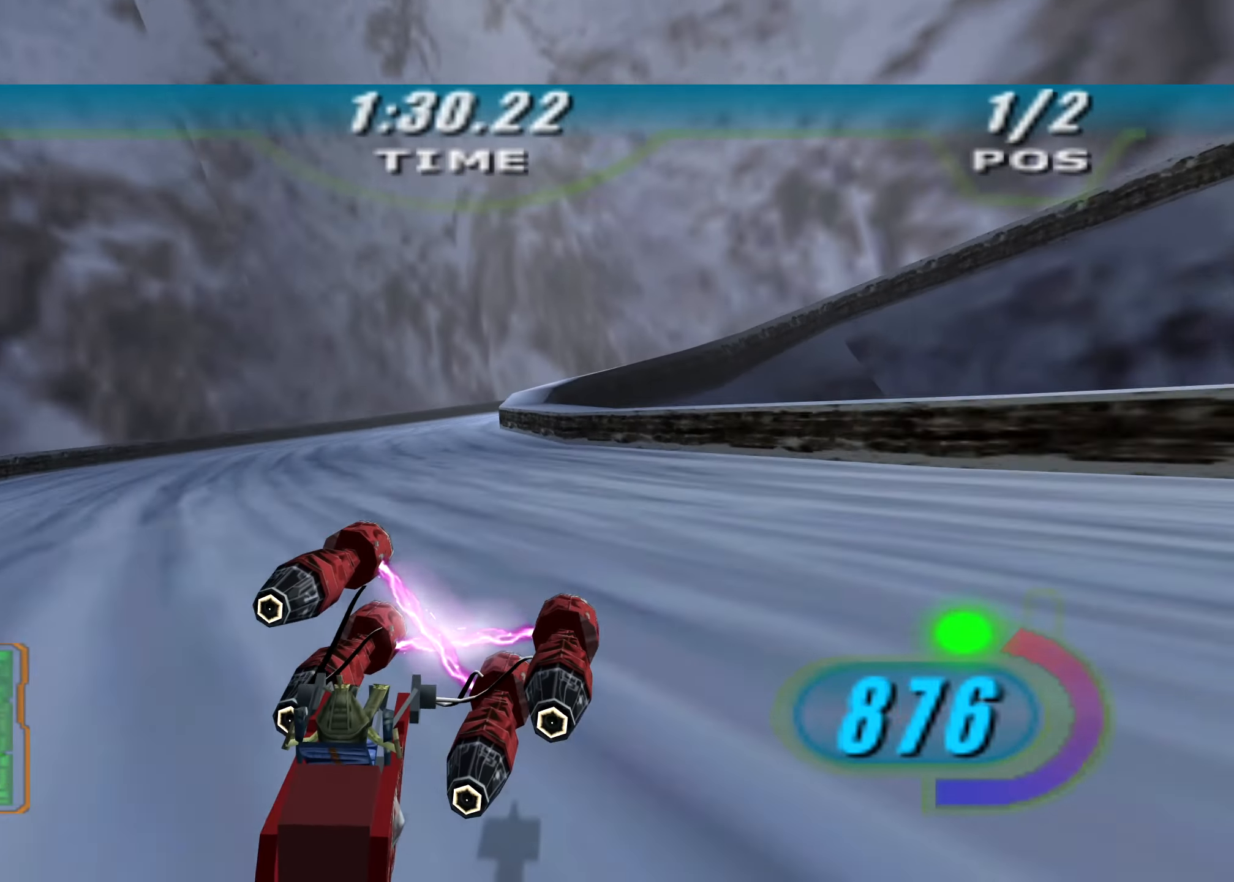
{"buttons": ["L2", "R2", "L3"], "left_stick": "right", "right_stick": "center", "events": [[479, "R2", "down"]]}
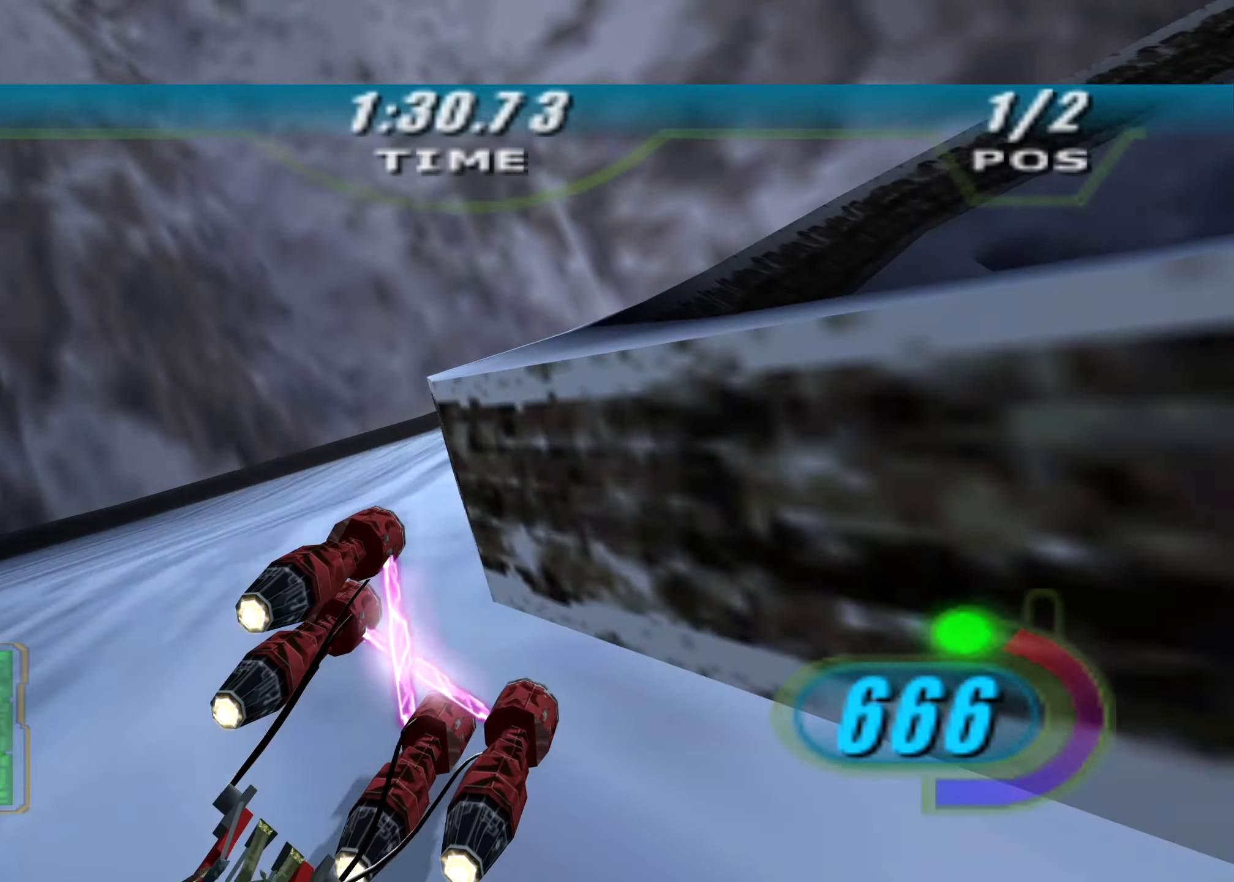
{"buttons": ["R2", "L3"], "left_stick": "right", "right_stick": "center", "events": [[42, "L2", "up"]]}
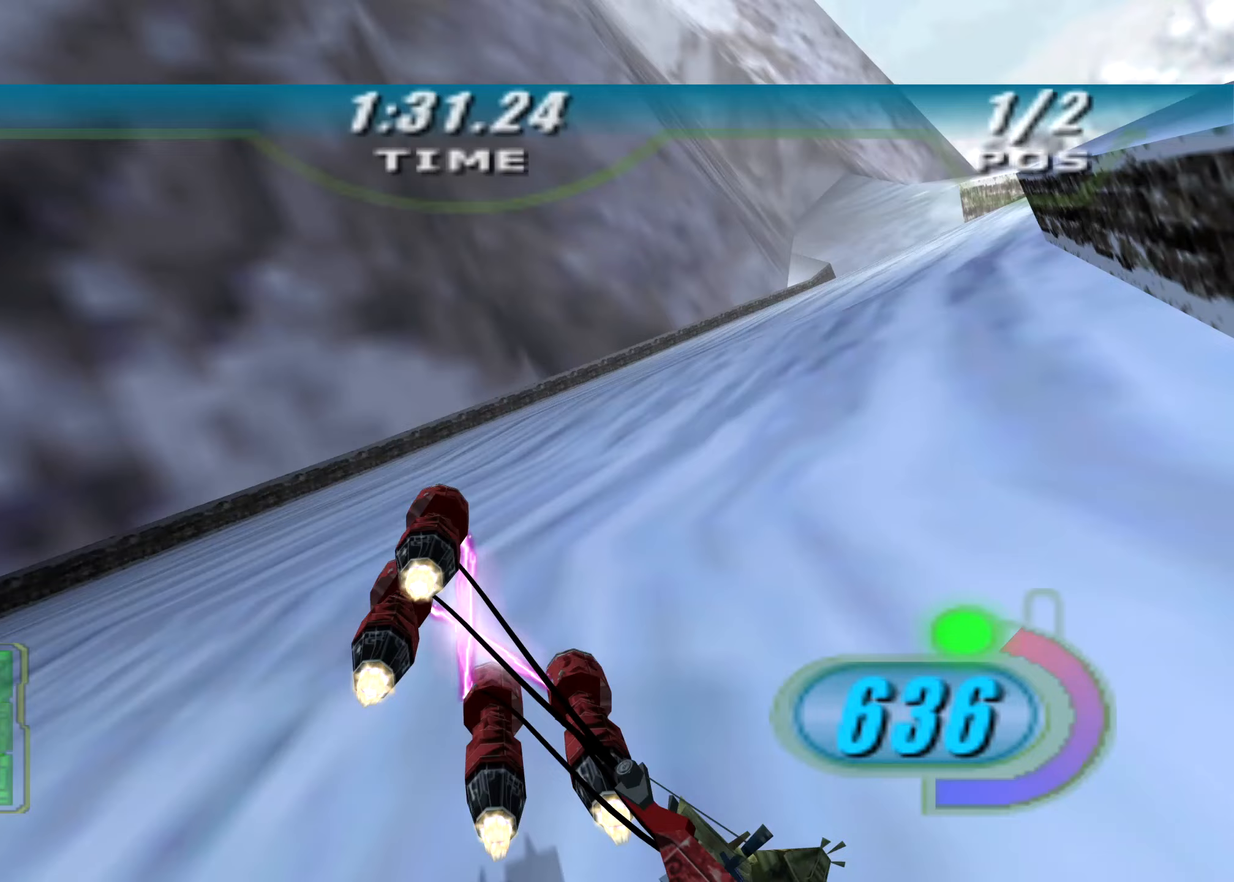
{"buttons": ["X", "R2", "DPAD_LEFT"], "left_stick": "right", "right_stick": "center", "events": [[375, "L3", "up"], [479, "DPAD_LEFT", "down"], [500, "X", "down"]]}
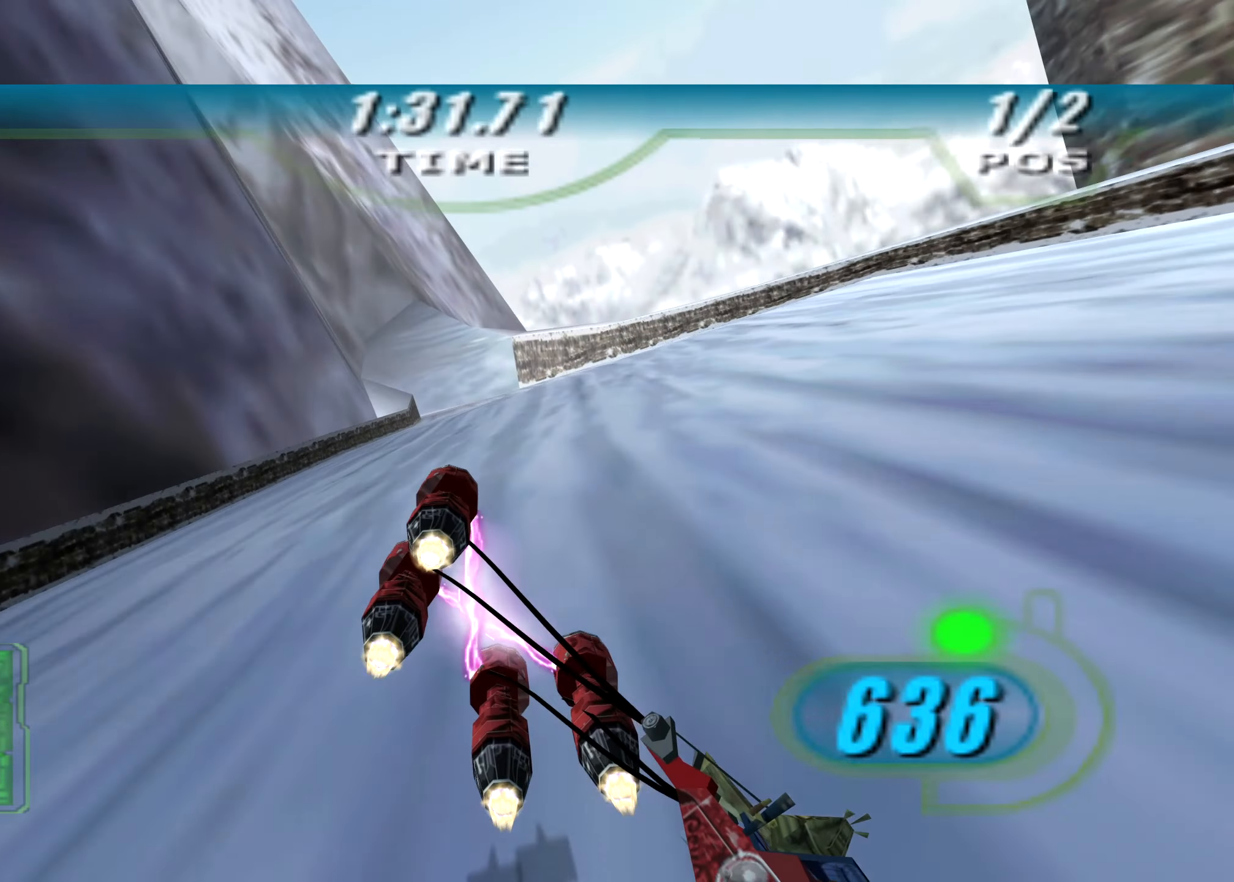
{"buttons": ["L2", "L3"], "left_stick": "left", "right_stick": "center", "events": [[63, "L2", "down"], [83, "left_stick", "up"], [188, "DPAD_LEFT", "up"], [188, "X", "up"], [208, "left_stick", "left"], [250, "L3", "down"], [500, "R2", "up"]]}
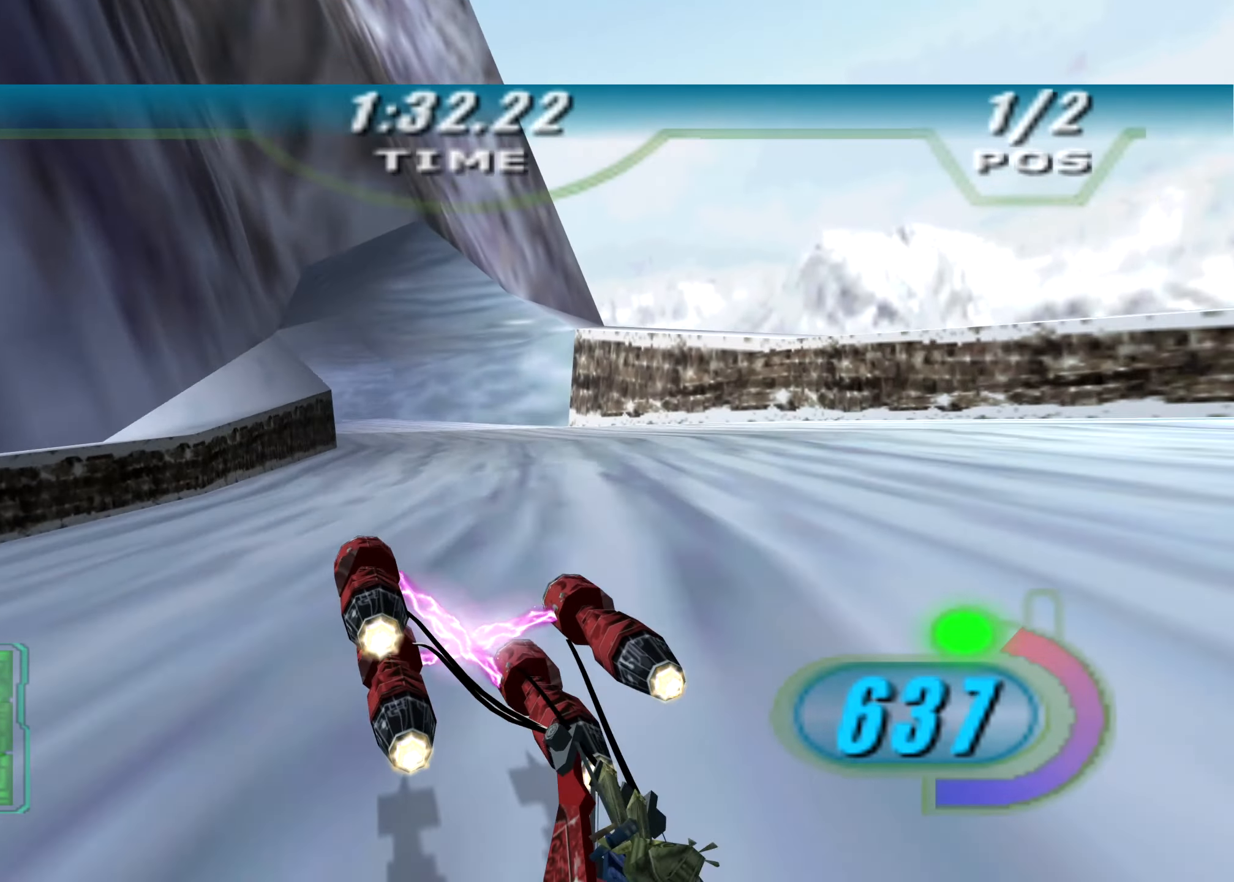
{"buttons": ["L2", "L3"], "left_stick": "left", "right_stick": "center", "events": [[250, "R2", "down"], [333, "R2", "up"]]}
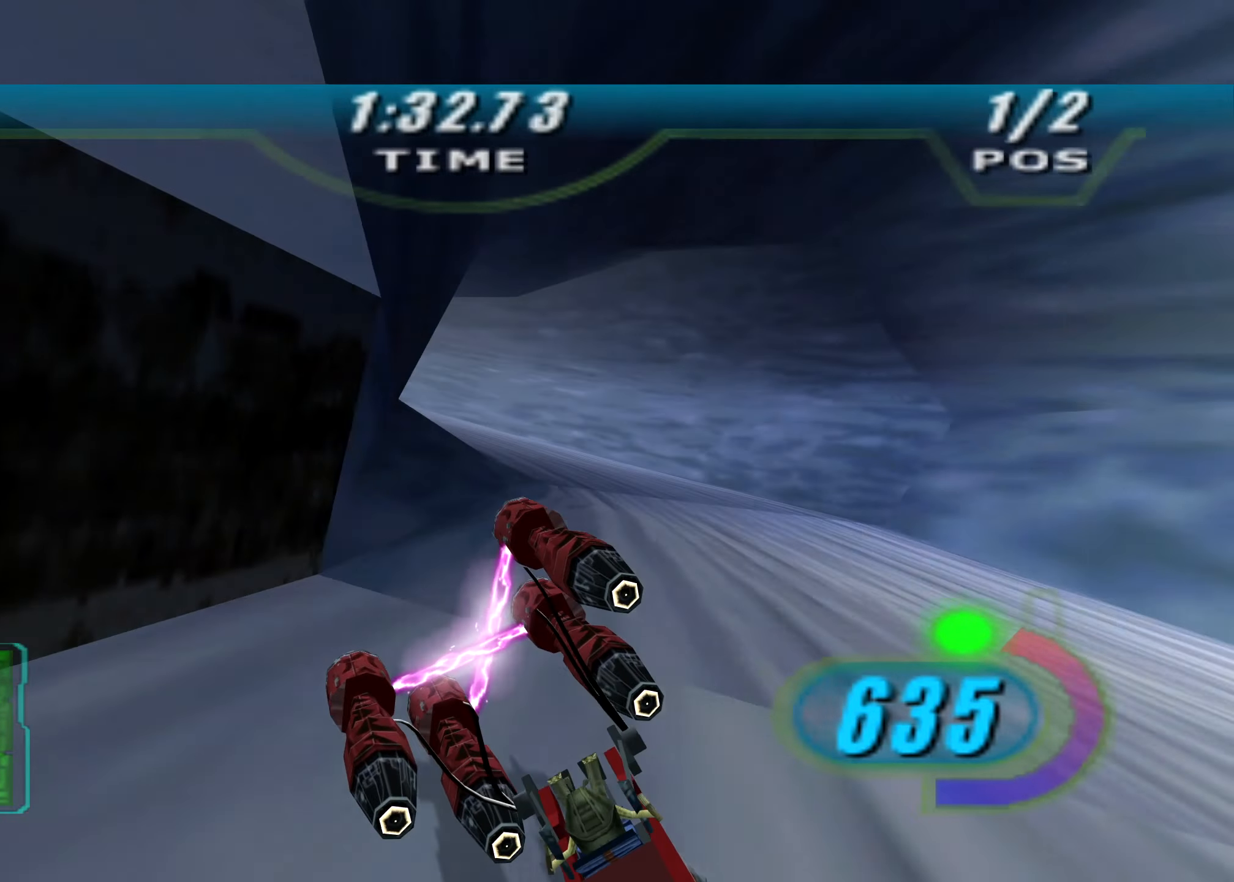
{"buttons": ["L2", "R2", "L3"], "left_stick": "left", "right_stick": "center", "events": [[125, "R2", "down"], [229, "R2", "up"], [333, "R2", "down"]]}
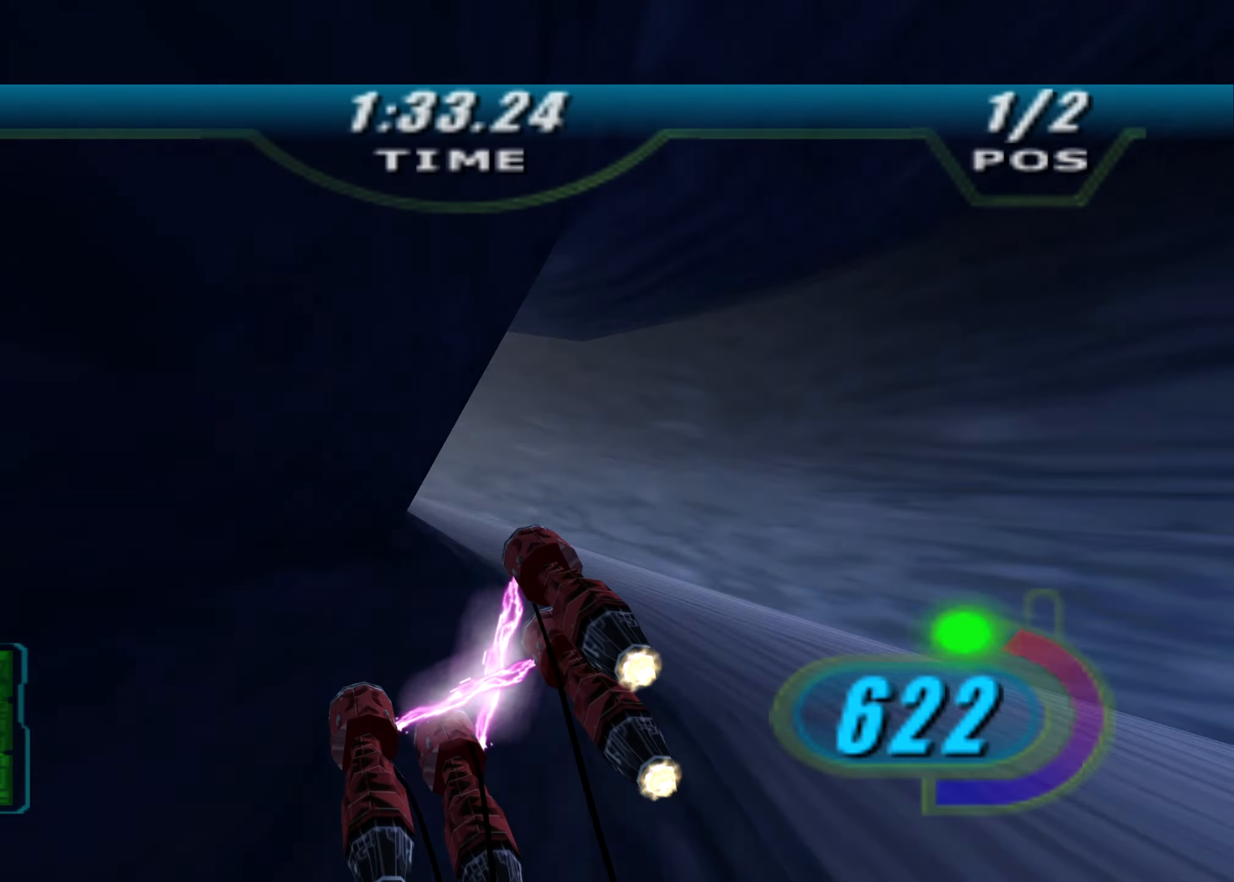
{"buttons": ["R2", "L3"], "left_stick": "left", "right_stick": "center", "events": [[167, "L2", "up"]]}
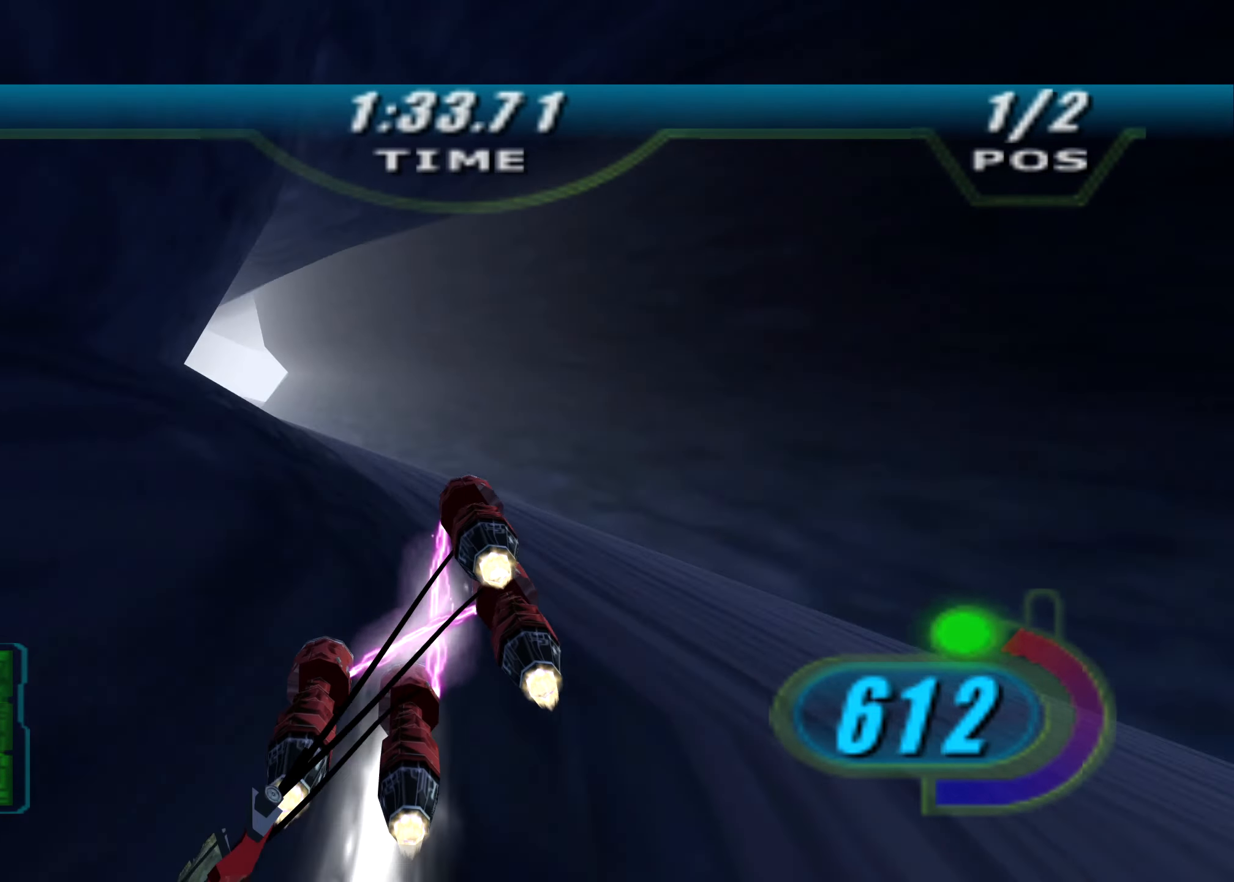
{"buttons": ["L2", "R2"], "left_stick": "up", "right_stick": "center", "events": [[250, "L3", "up"], [354, "left_stick", "up"], [375, "L2", "down"]]}
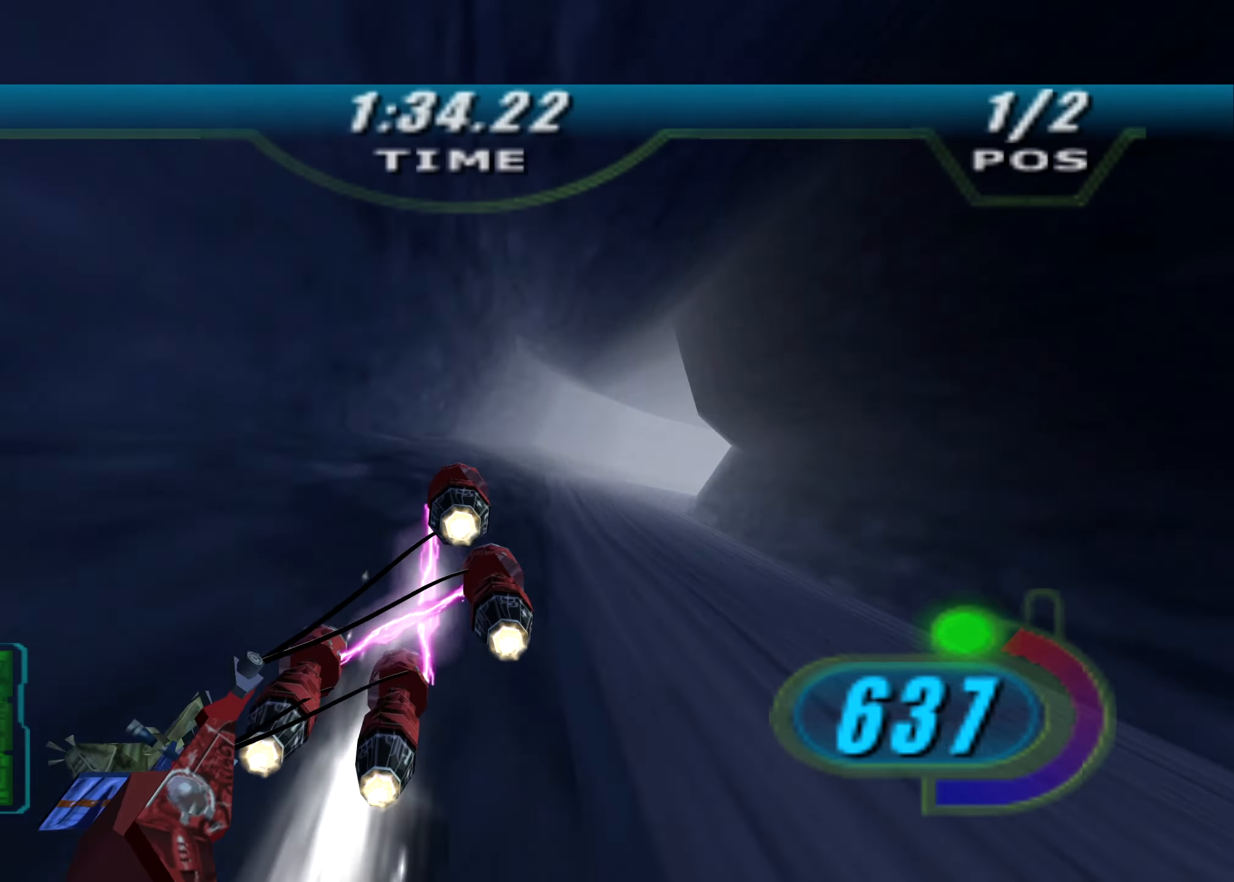
{"buttons": ["L2", "L3"], "left_stick": "right", "right_stick": "center", "events": [[63, "left_stick", "right"], [167, "L3", "down"], [396, "R2", "up"]]}
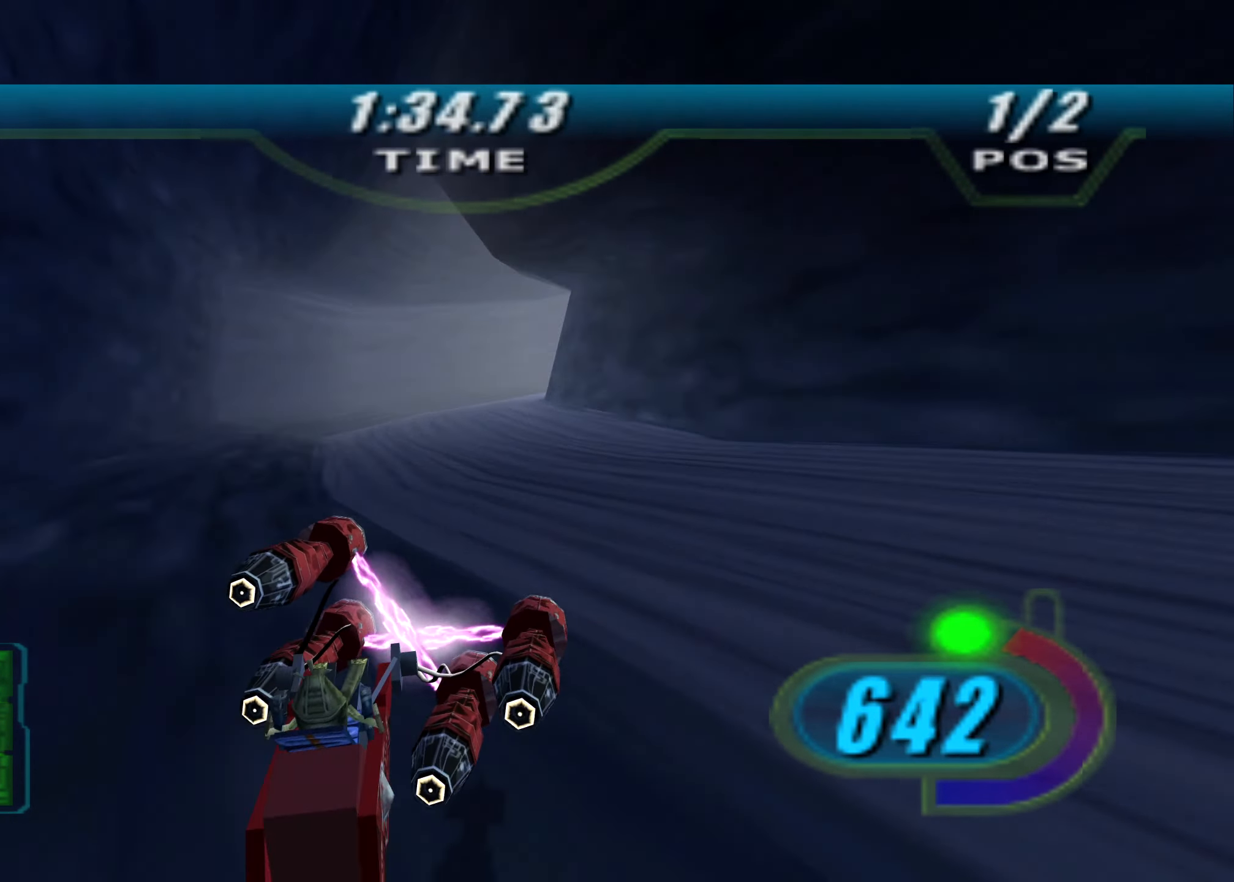
{"buttons": ["L2", "R2", "L3"], "left_stick": "right", "right_stick": "center", "events": [[354, "R2", "down"]]}
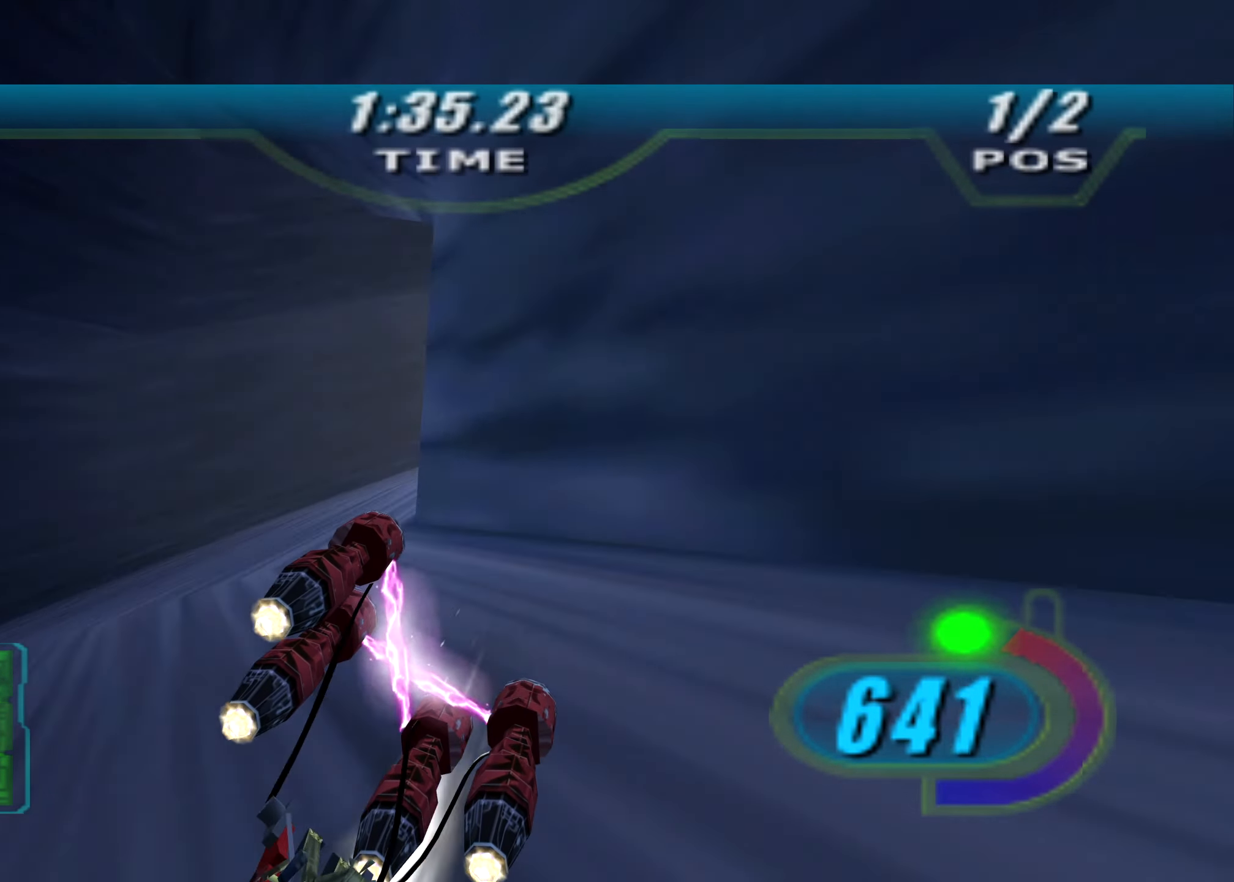
{"buttons": ["X", "R2", "L3"], "left_stick": "right", "right_stick": "center", "events": [[104, "L2", "up"], [500, "X", "down"]]}
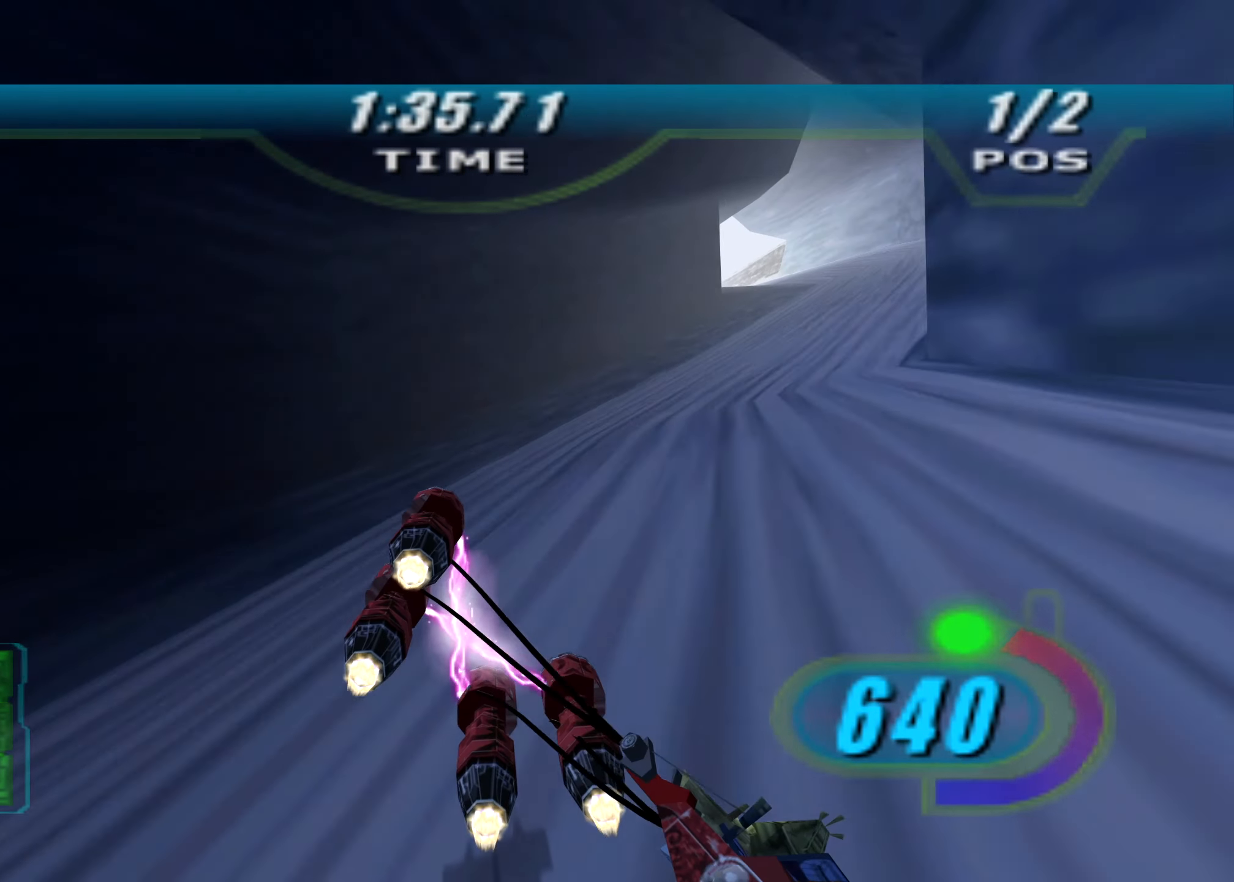
{"buttons": ["X", "L2", "R2", "DPAD_LEFT"], "left_stick": "up-left", "right_stick": "center", "events": [[250, "L3", "up"], [333, "DPAD_LEFT", "down"], [396, "L2", "down"], [396, "left_stick", "up"], [458, "left_stick", "up-left"]]}
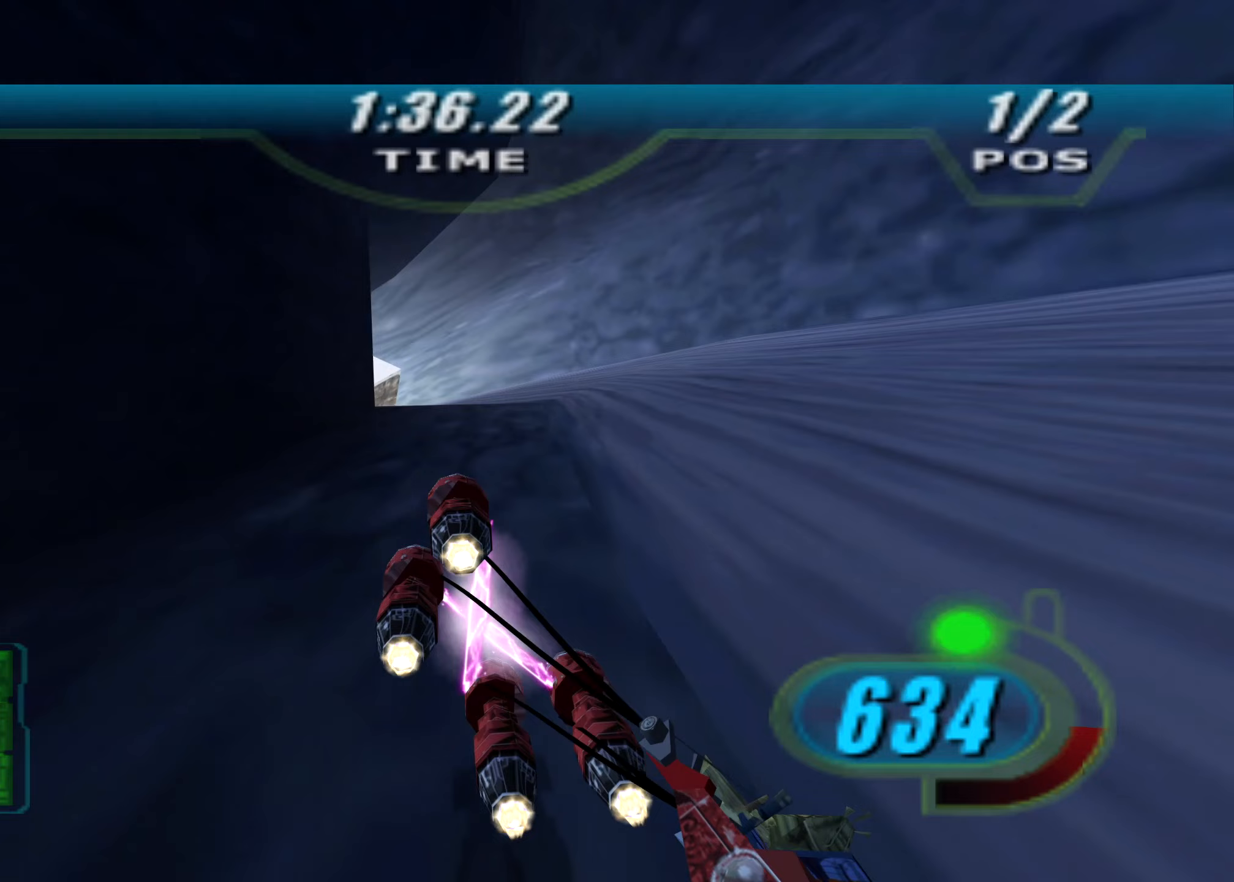
{"buttons": ["X", "R2", "L3"], "left_stick": "left", "right_stick": "center", "events": [[21, "left_stick", "left"], [63, "L3", "down"], [83, "DPAD_LEFT", "up"], [292, "L2", "up"]]}
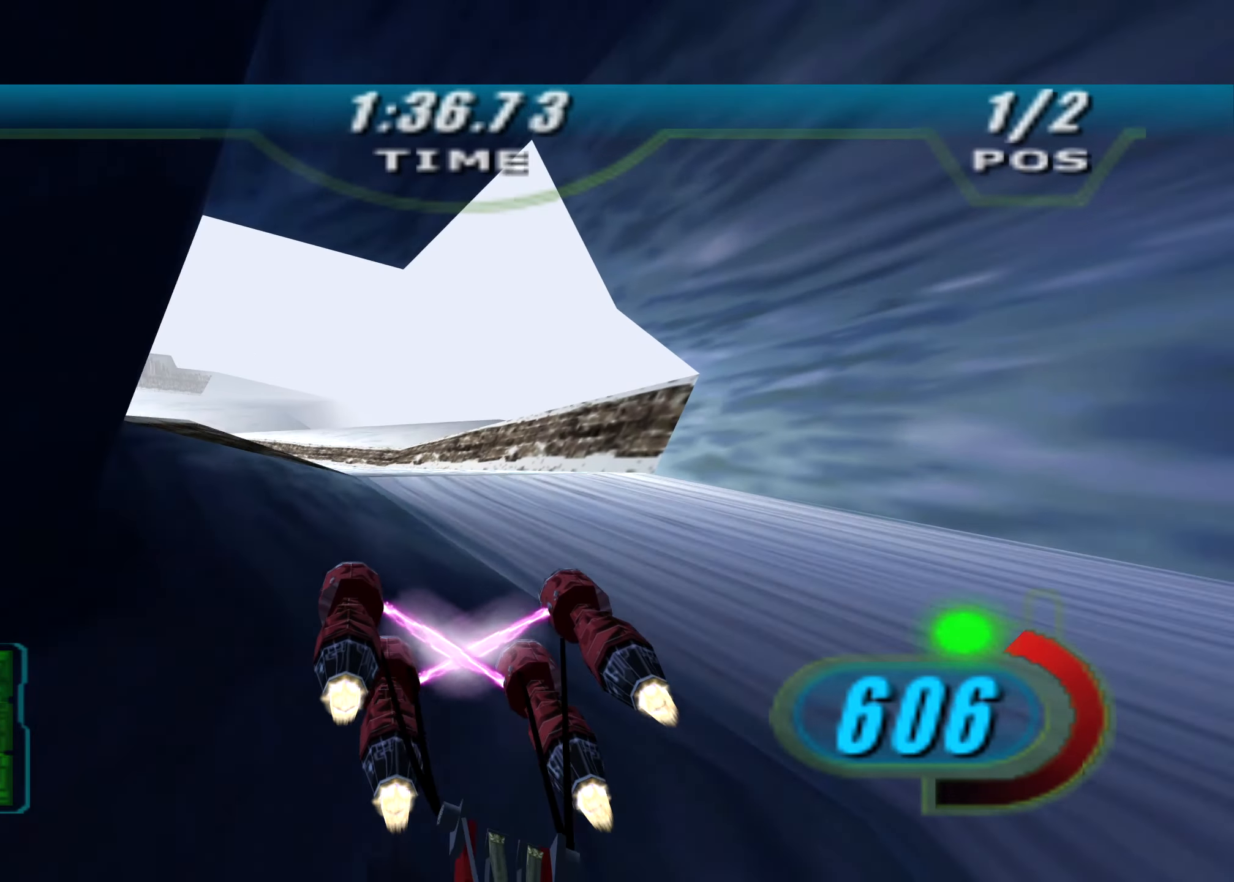
{"buttons": ["X", "R2"], "left_stick": "up", "right_stick": "down-left", "events": [[83, "right_stick", "down-left"], [229, "L3", "up"], [313, "R1", "down"], [333, "left_stick", "up"], [458, "R1", "up"]]}
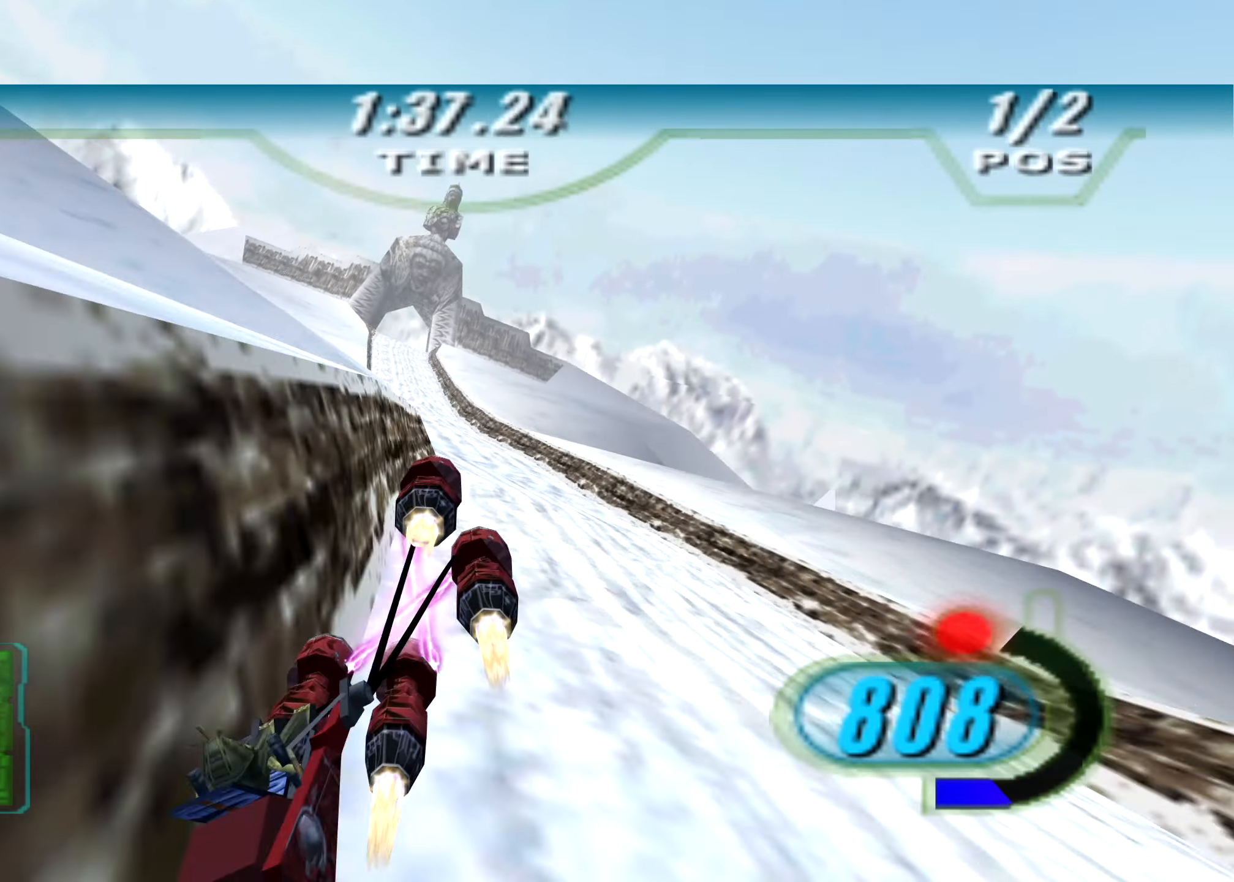
{"buttons": ["X", "R2", "DPAD_LEFT"], "left_stick": "center", "right_stick": "down-left", "events": [[146, "left_stick", "up-left"], [375, "DPAD_LEFT", "down"], [417, "left_stick", "center"]]}
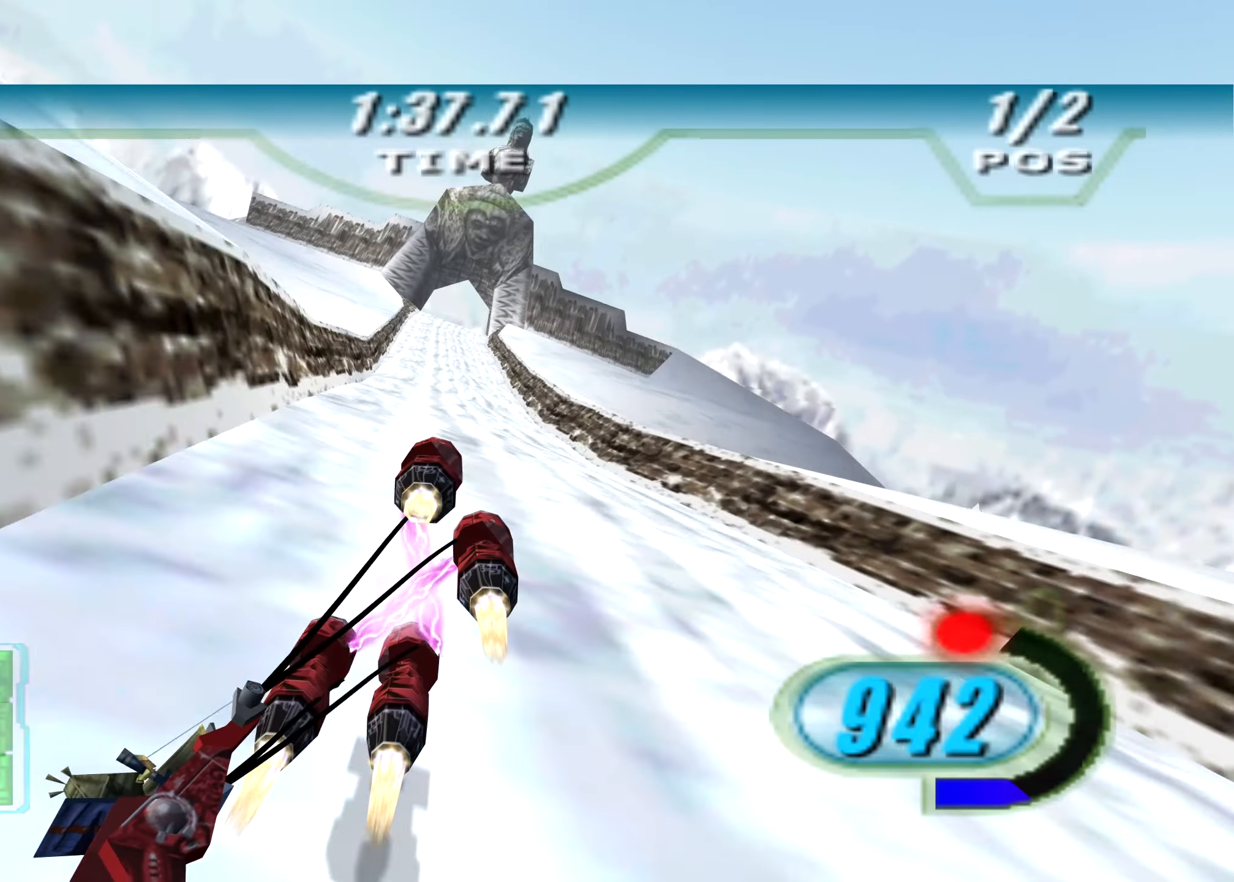
{"buttons": ["X", "R2", "DPAD_LEFT"], "left_stick": "center", "right_stick": "down-left", "events": [[333, "left_stick", "left"], [438, "left_stick", "center"]]}
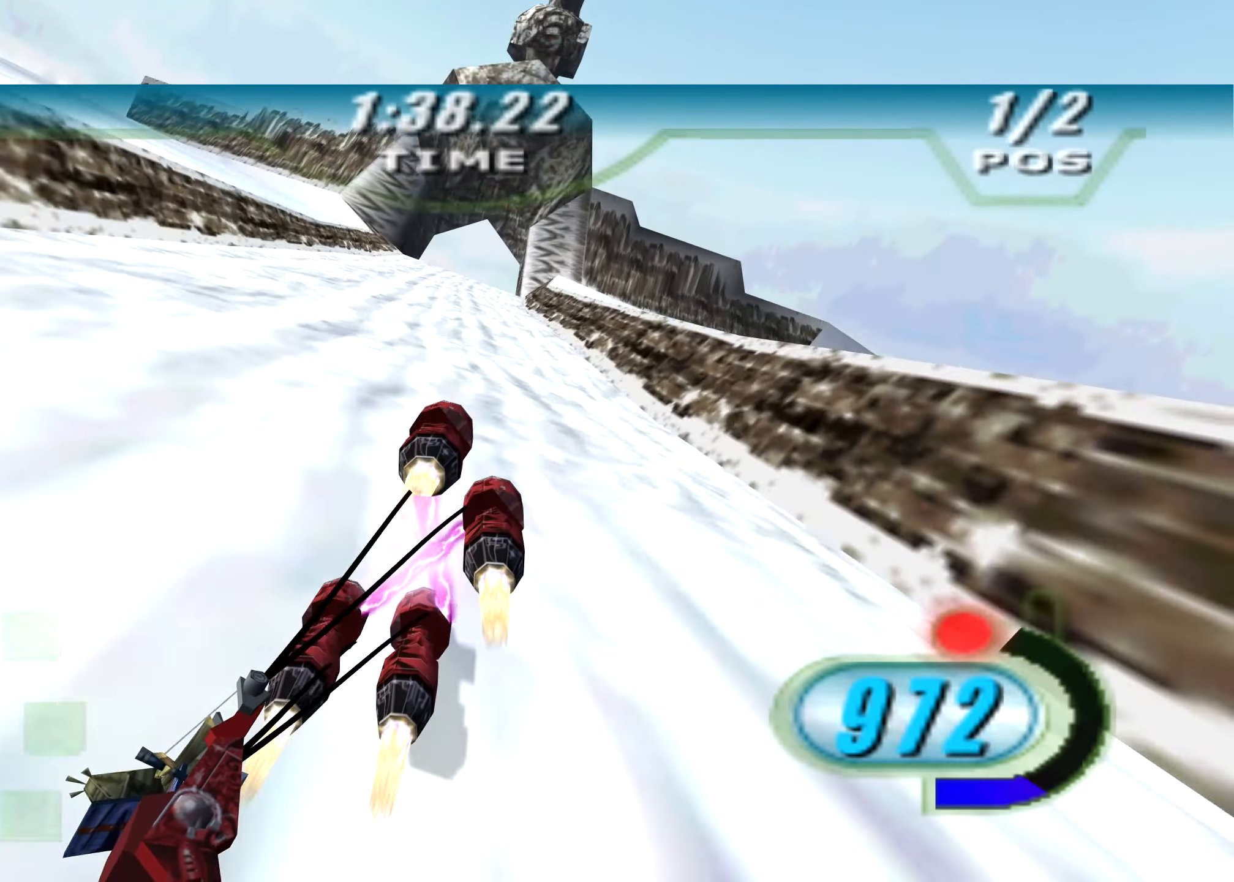
{"buttons": ["X", "R2", "DPAD_LEFT"], "left_stick": "center", "right_stick": "down-left", "events": [[375, "left_stick", "right"], [438, "left_stick", "center"]]}
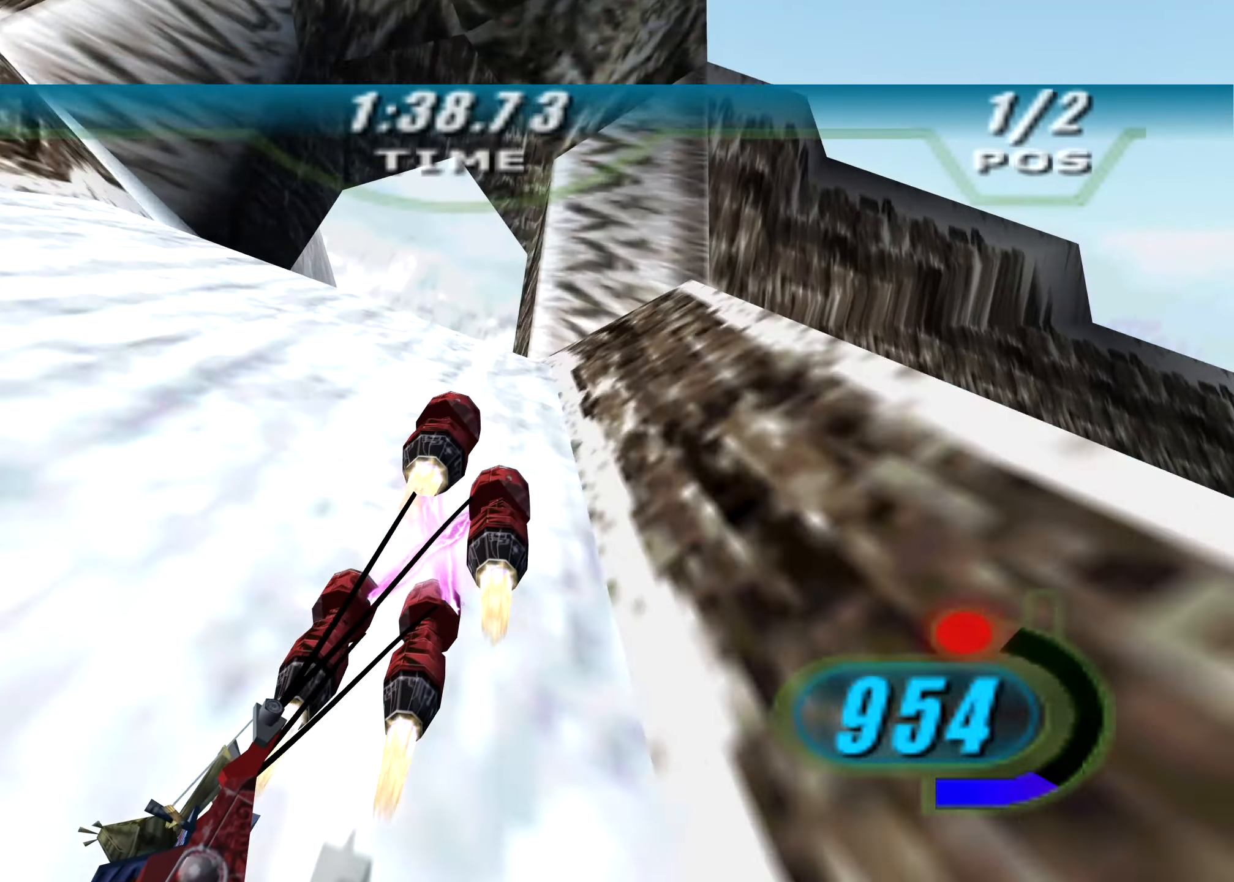
{"buttons": ["X", "R2", "DPAD_LEFT"], "left_stick": "center", "right_stick": "center", "events": [[354, "right_stick", "center"]]}
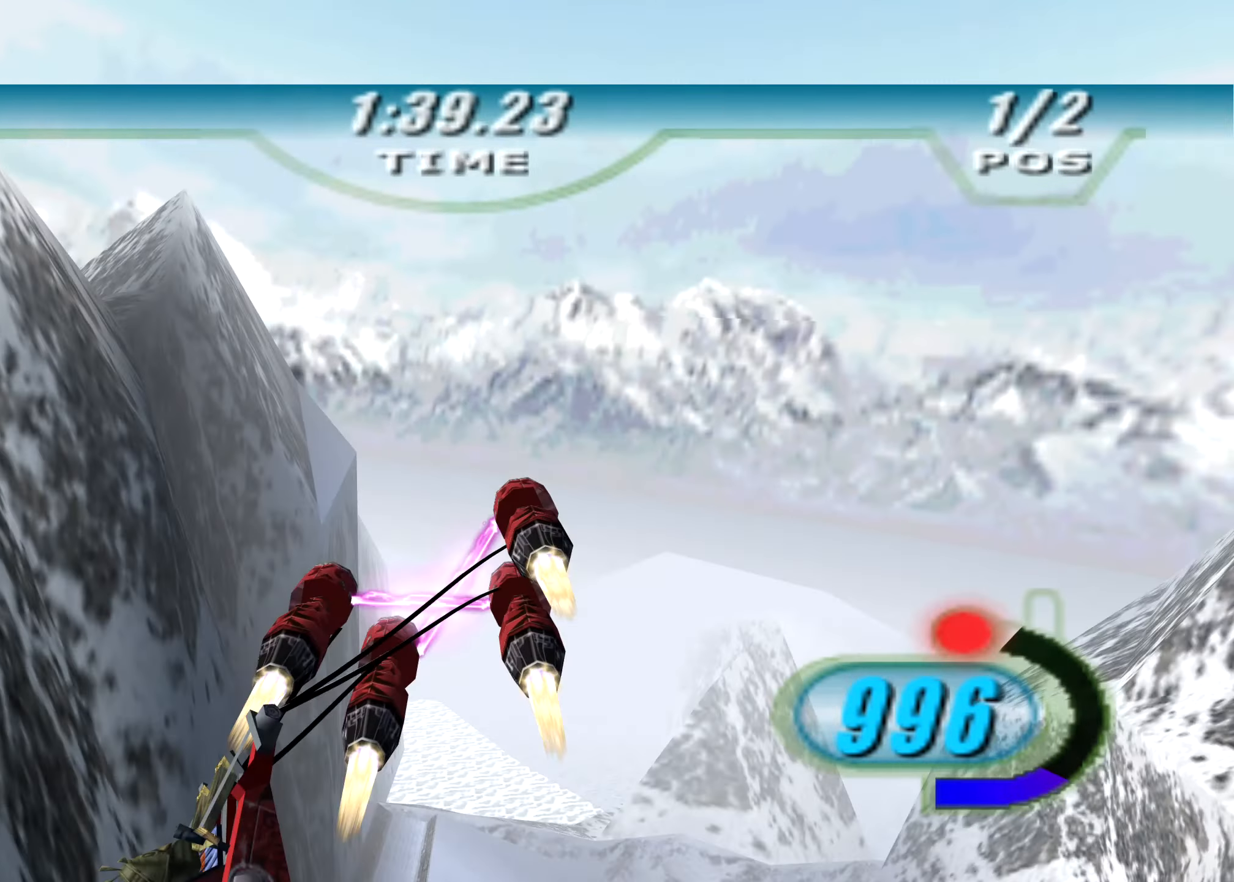
{"buttons": ["X", "R2", "DPAD_LEFT"], "left_stick": "center", "right_stick": "center", "events": []}
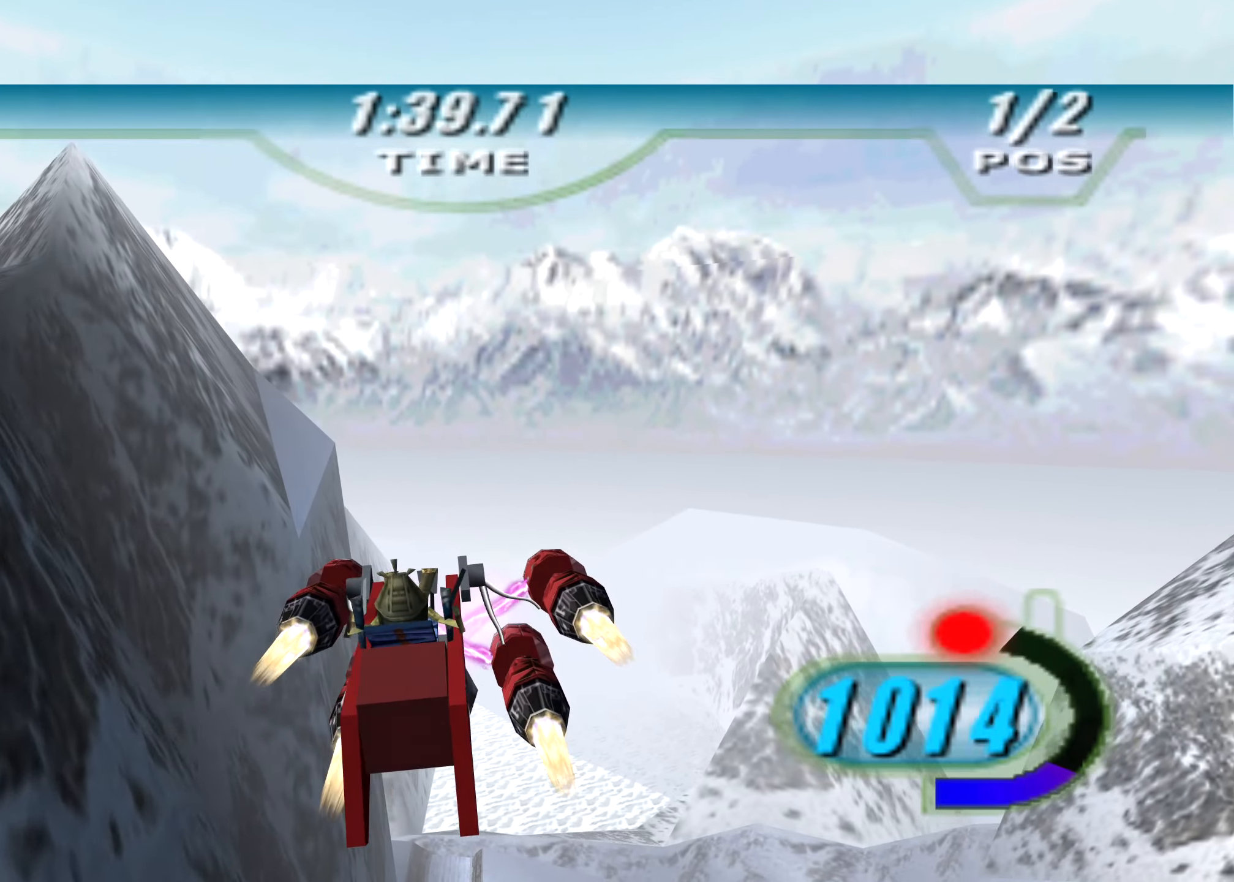
{"buttons": ["X", "R2", "DPAD_LEFT"], "left_stick": "center", "right_stick": "center", "events": []}
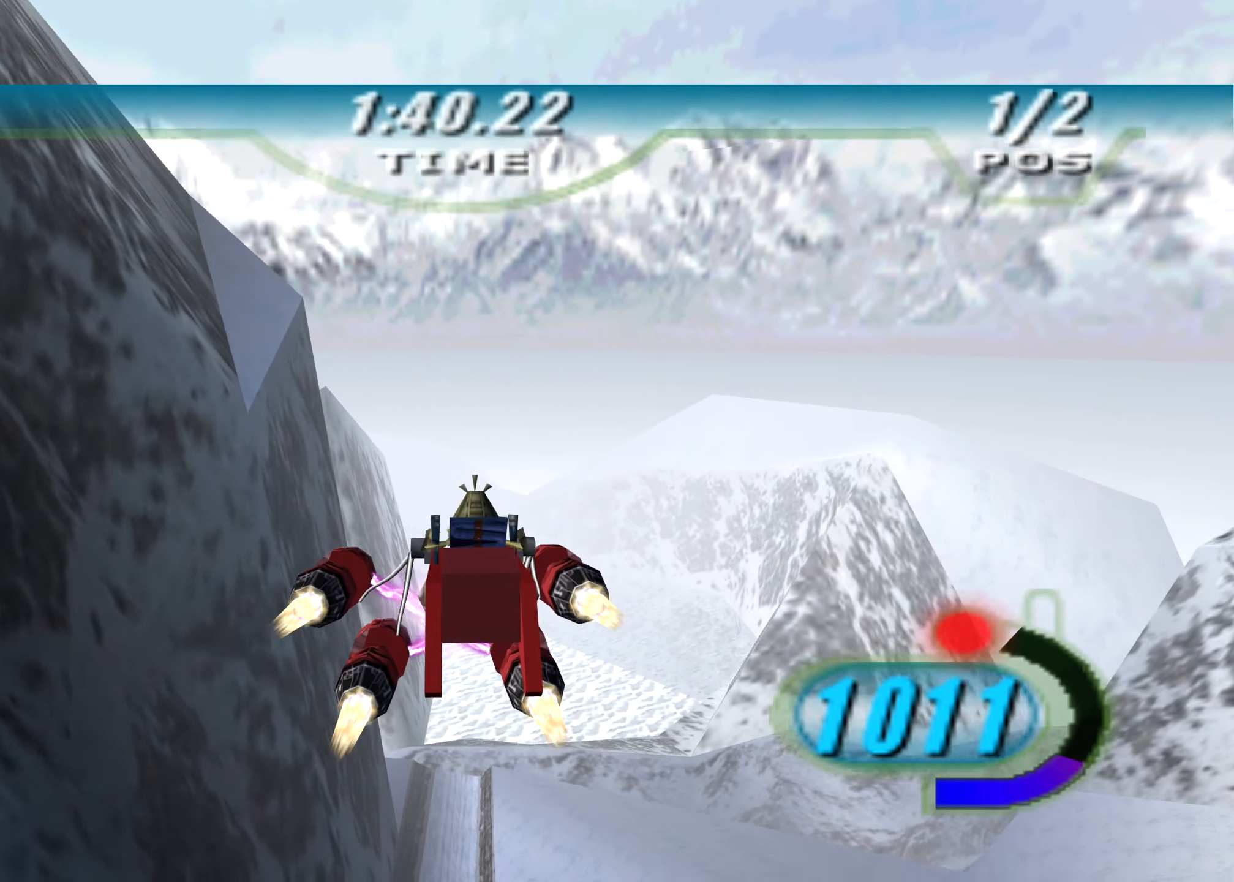
{"buttons": ["X", "R2", "DPAD_LEFT"], "left_stick": "center", "right_stick": "center", "events": []}
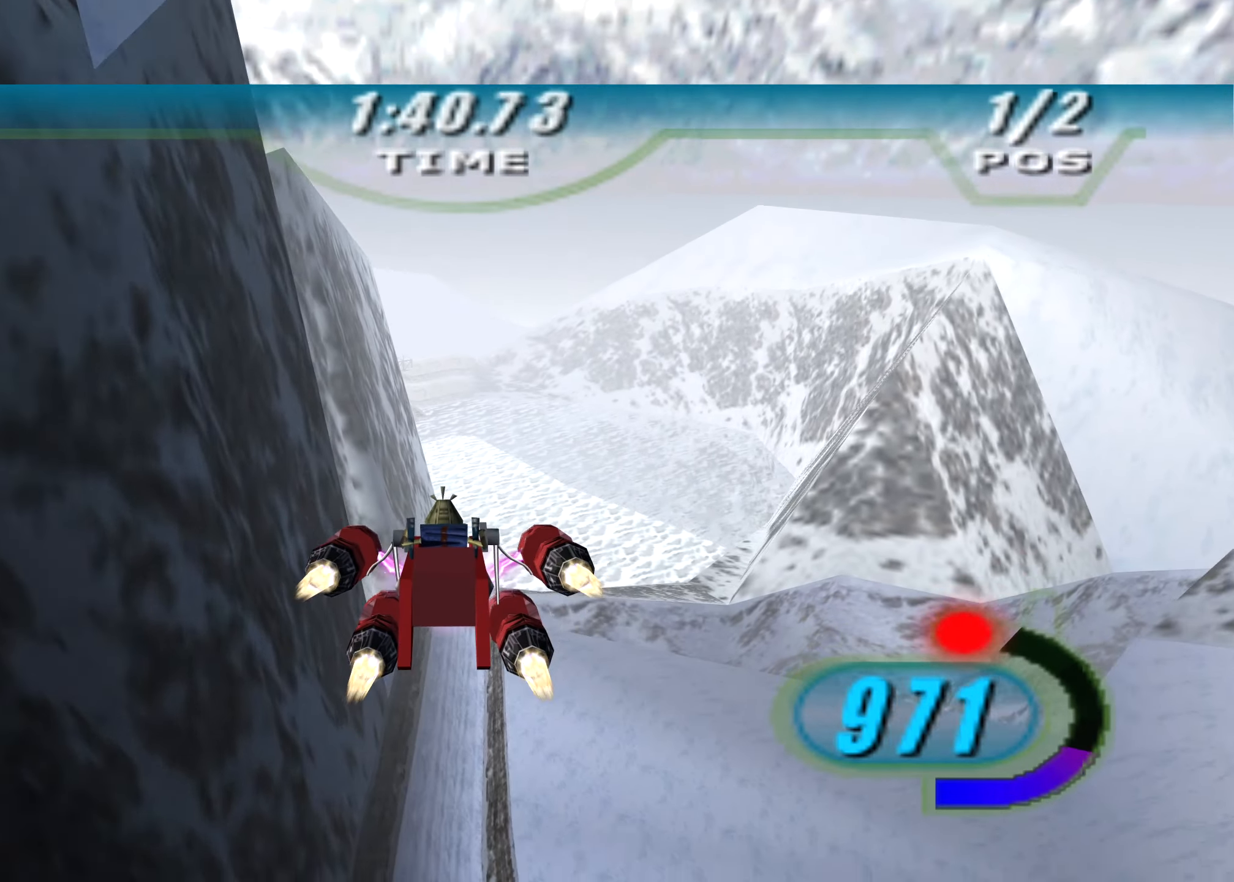
{"buttons": ["X", "R2", "DPAD_LEFT"], "left_stick": "center", "right_stick": "center", "events": []}